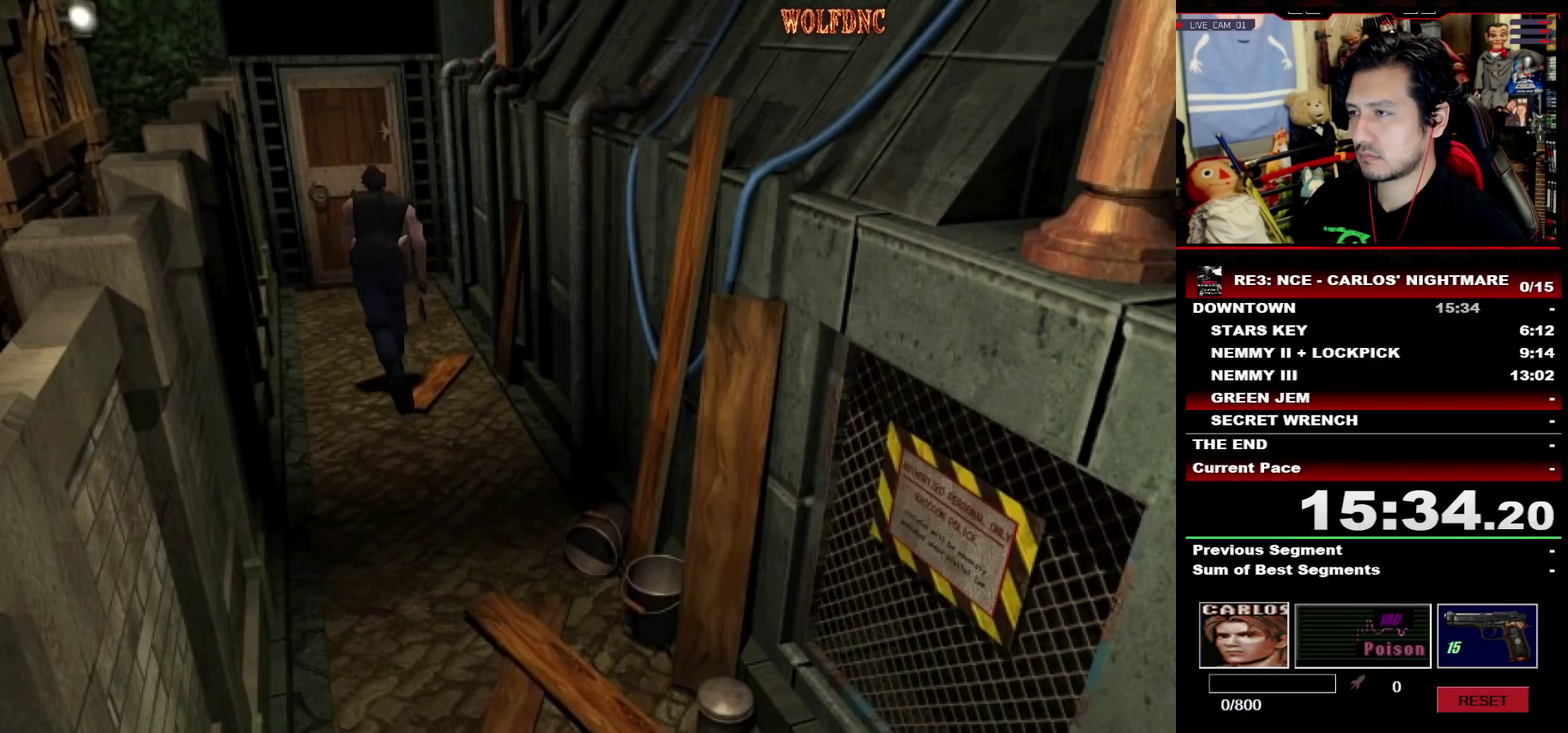
Gameplay with a controller (PlayStation layout); each line is a JSON object with the inputs held at the frame after it. "events" lists button and stick changes between this image and that frame as [ms after this image, input, new state], when the widget could be followed in between. Not read: L3 R3 SELECT.
{"buttons": ["CROSS", "SQUARE", "DPAD_UP"], "events": [[133, "CROSS", "down"]]}
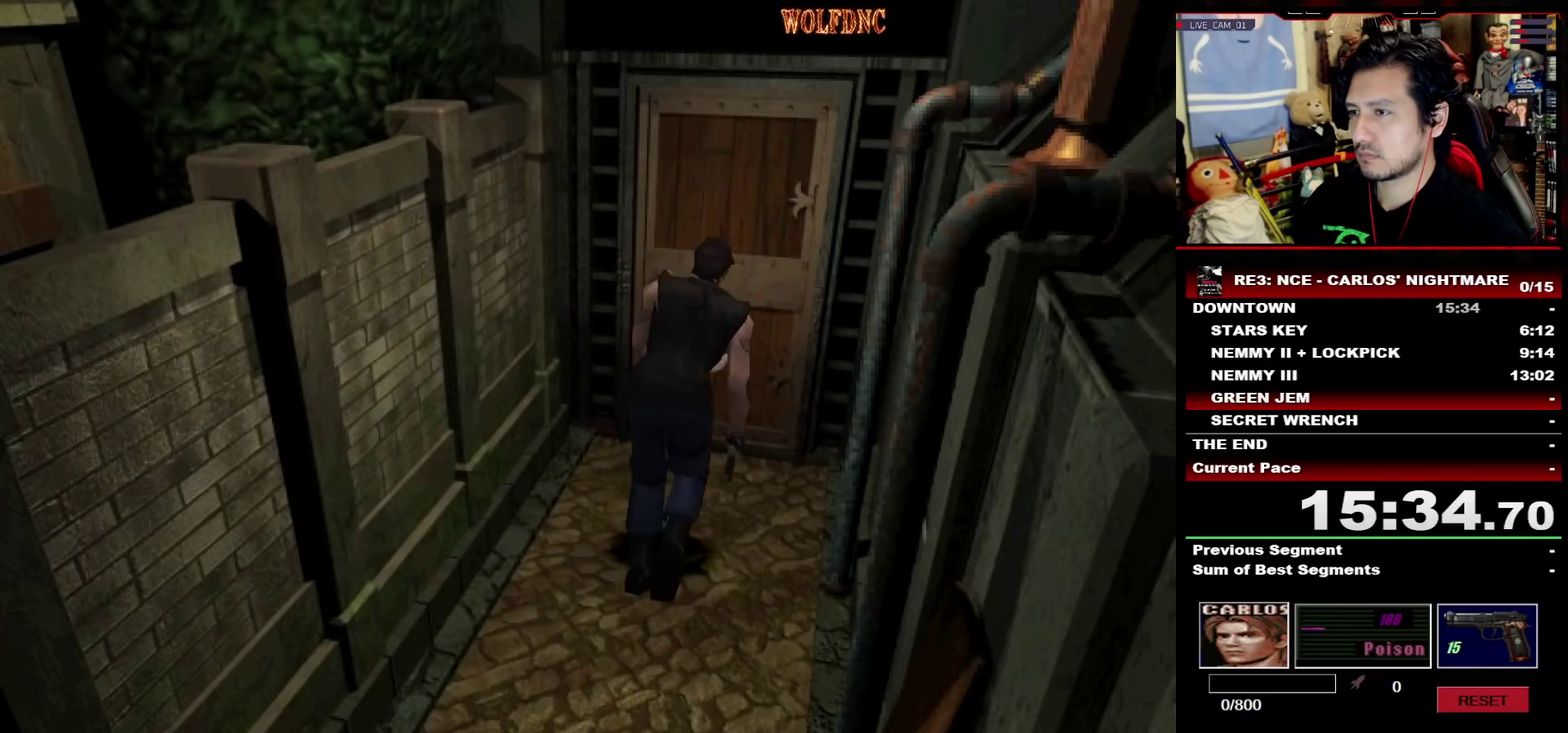
{"buttons": ["CROSS", "SQUARE", "DPAD_UP"], "events": [[433, "CROSS", "up"], [483, "CROSS", "down"]]}
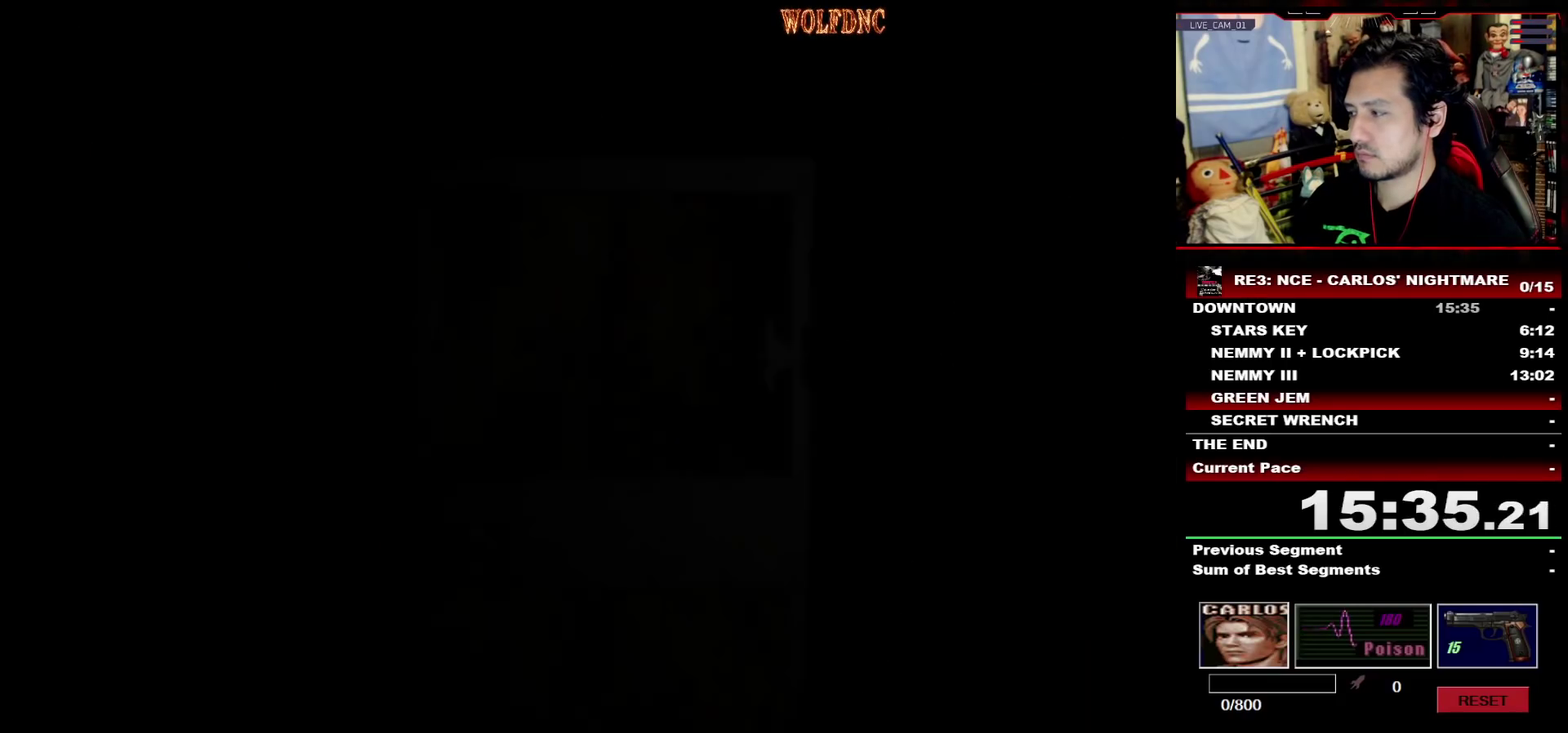
{"buttons": ["SQUARE", "DPAD_UP", "DPAD_RIGHT"], "events": [[117, "CROSS", "up"], [167, "DPAD_RIGHT", "down"]]}
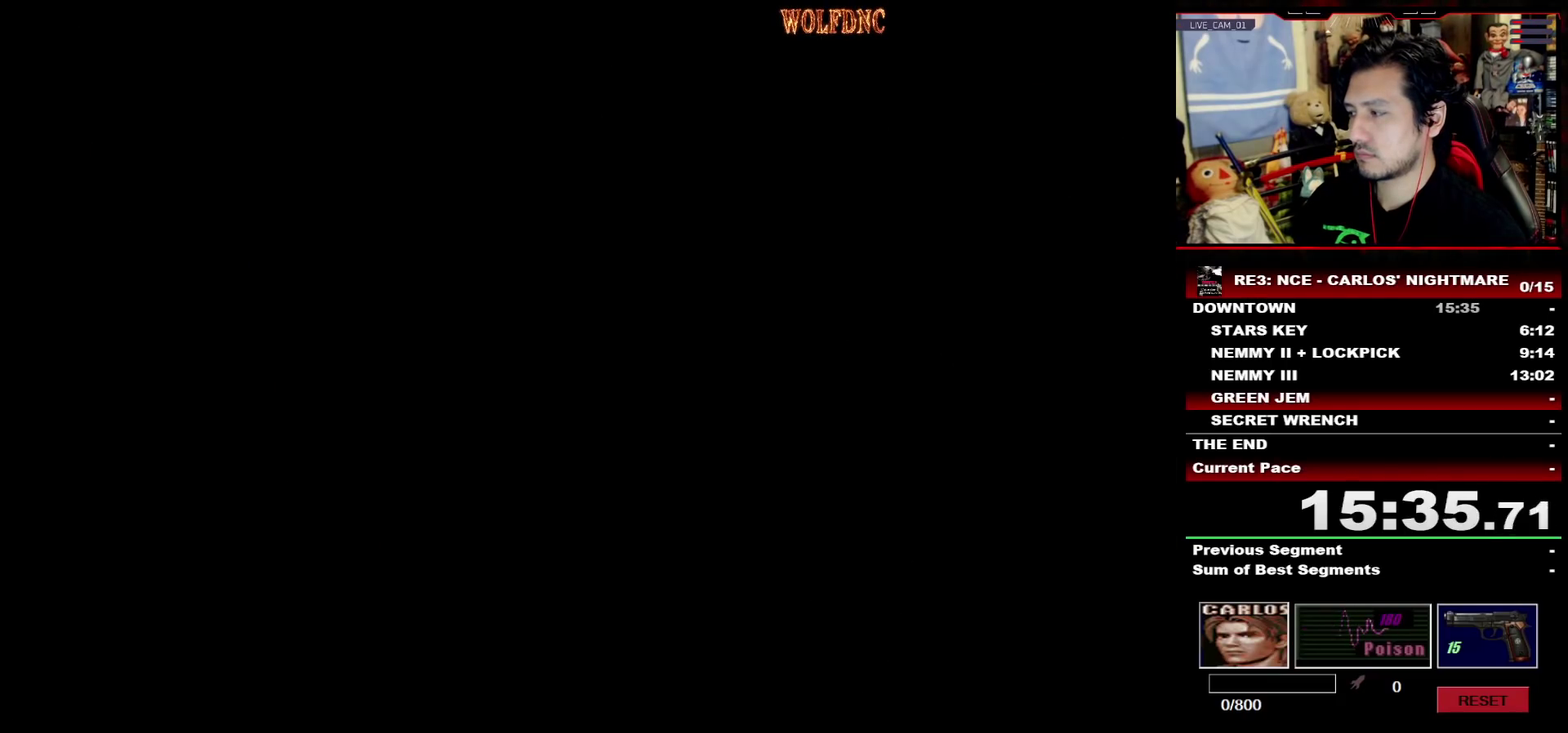
{"buttons": ["SQUARE", "DPAD_UP", "DPAD_RIGHT"], "events": []}
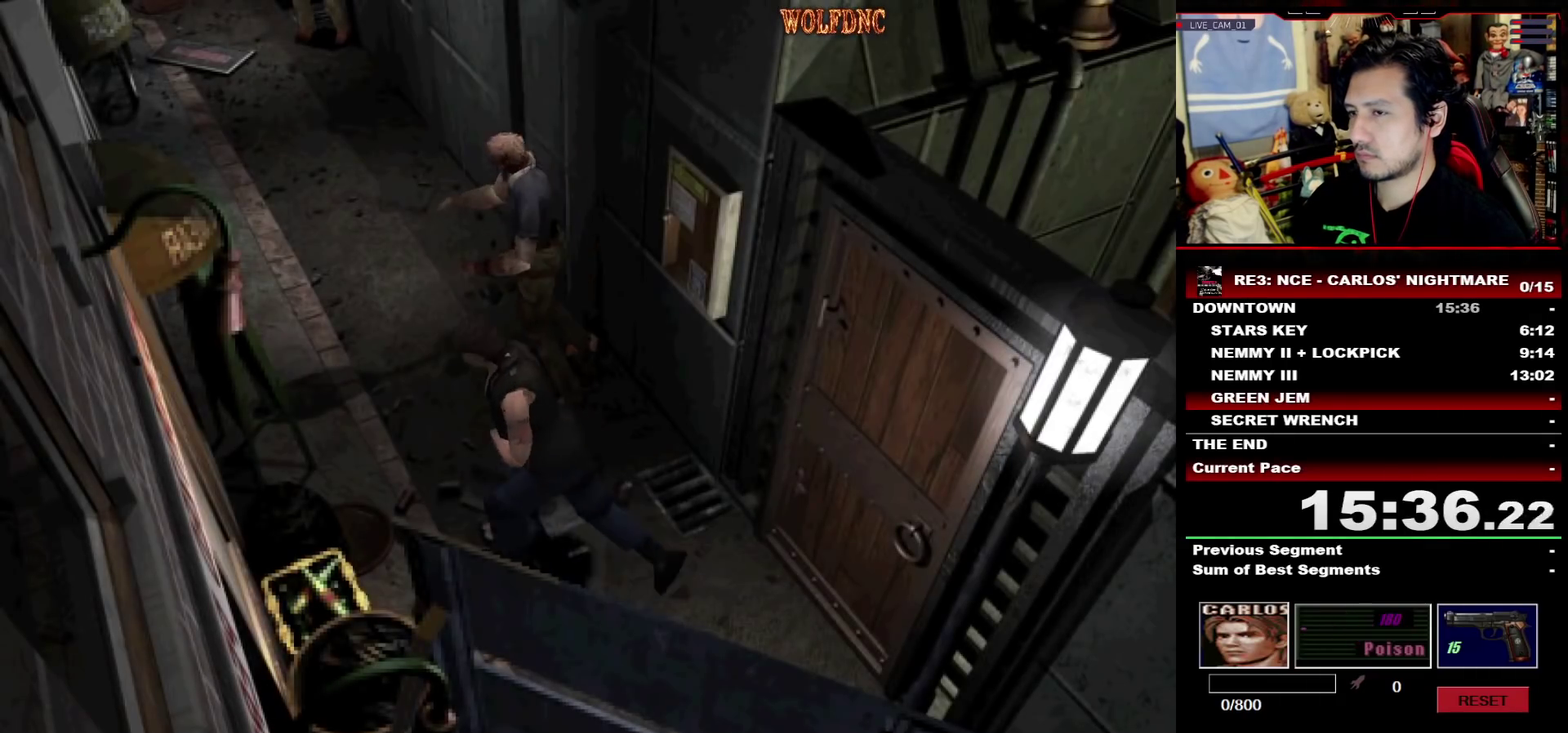
{"buttons": [], "events": [[100, "DPAD_RIGHT", "up"], [150, "DPAD_LEFT", "down"], [383, "DPAD_LEFT", "up"], [383, "DPAD_RIGHT", "down"], [433, "DPAD_UP", "up"], [483, "DPAD_RIGHT", "up"], [483, "SQUARE", "up"]]}
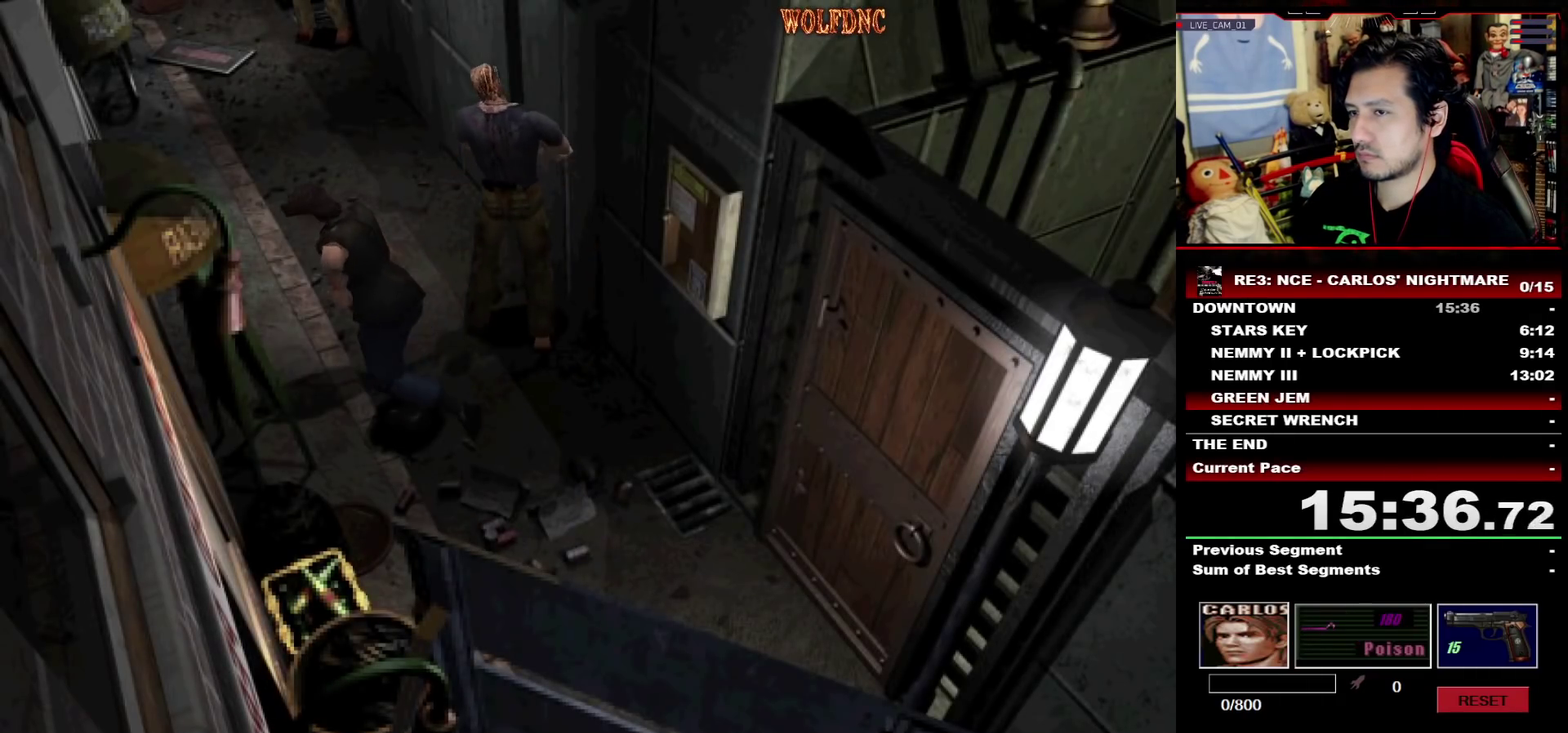
{"buttons": ["SQUARE", "DPAD_UP", "DPAD_RIGHT"], "events": [[117, "DPAD_RIGHT", "down"], [167, "DPAD_UP", "down"], [167, "SQUARE", "down"], [300, "DPAD_RIGHT", "up"], [450, "DPAD_RIGHT", "down"]]}
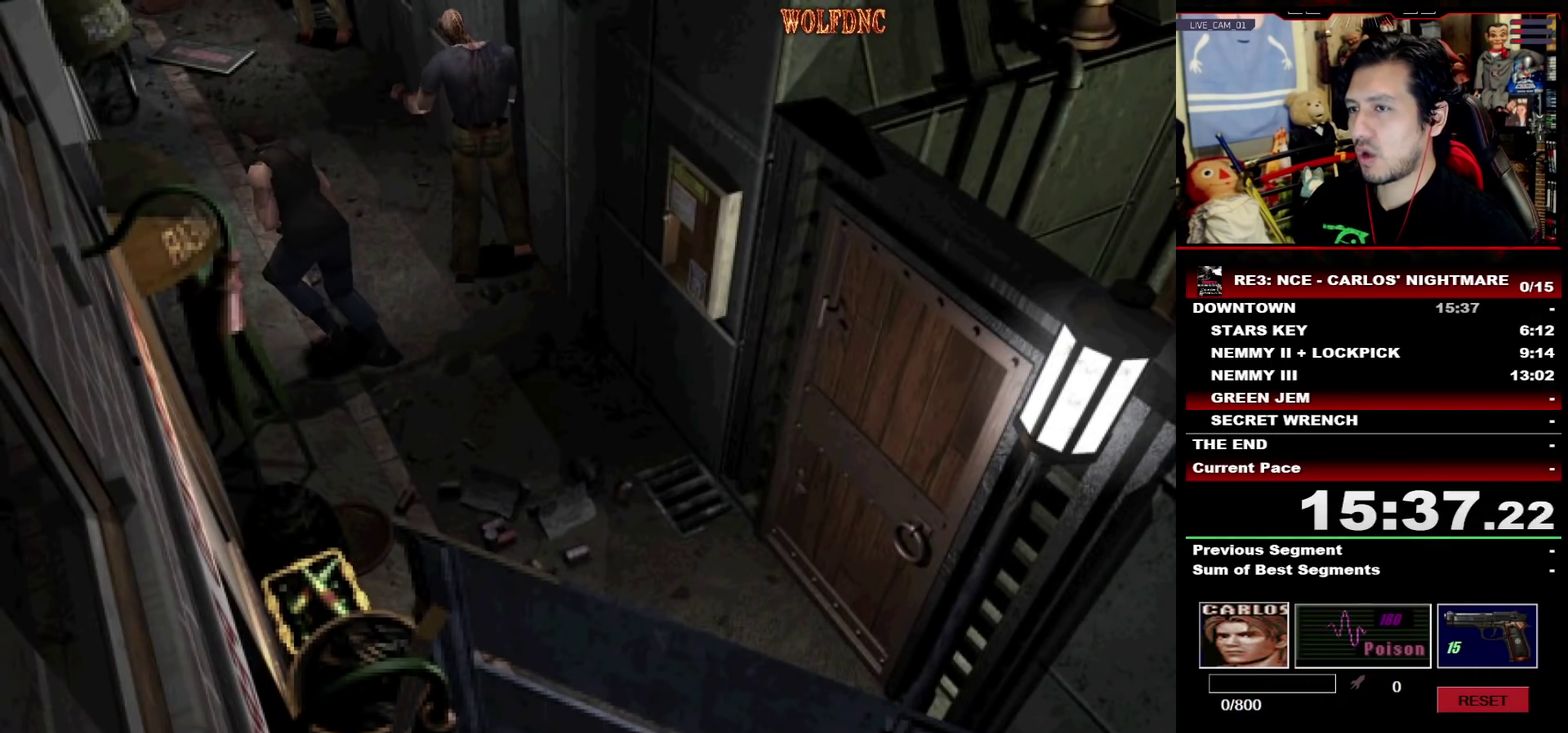
{"buttons": ["SQUARE", "DPAD_UP"], "events": [[83, "DPAD_RIGHT", "up"]]}
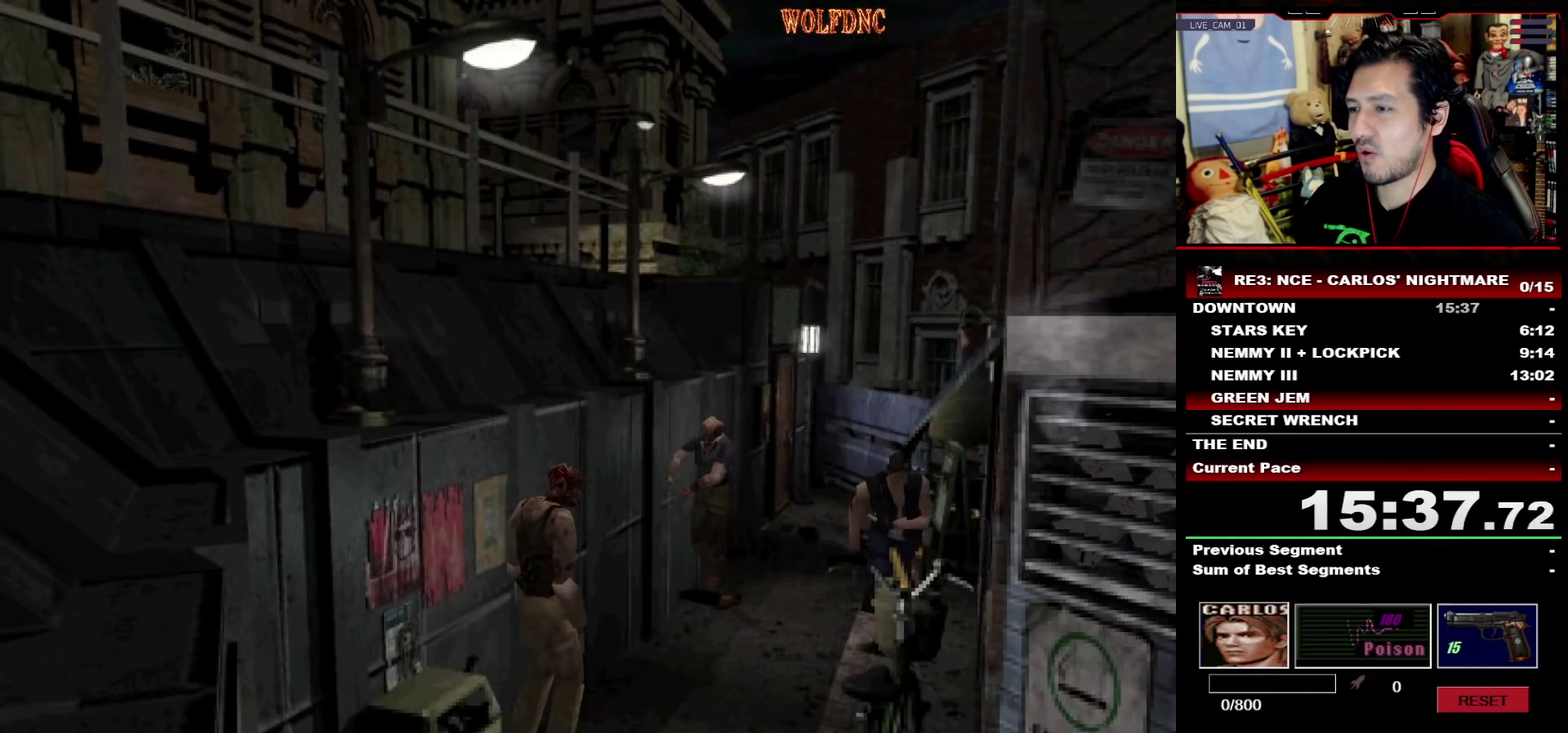
{"buttons": ["SQUARE", "DPAD_UP"], "events": [[17, "DPAD_RIGHT", "down"], [250, "DPAD_RIGHT", "up"]]}
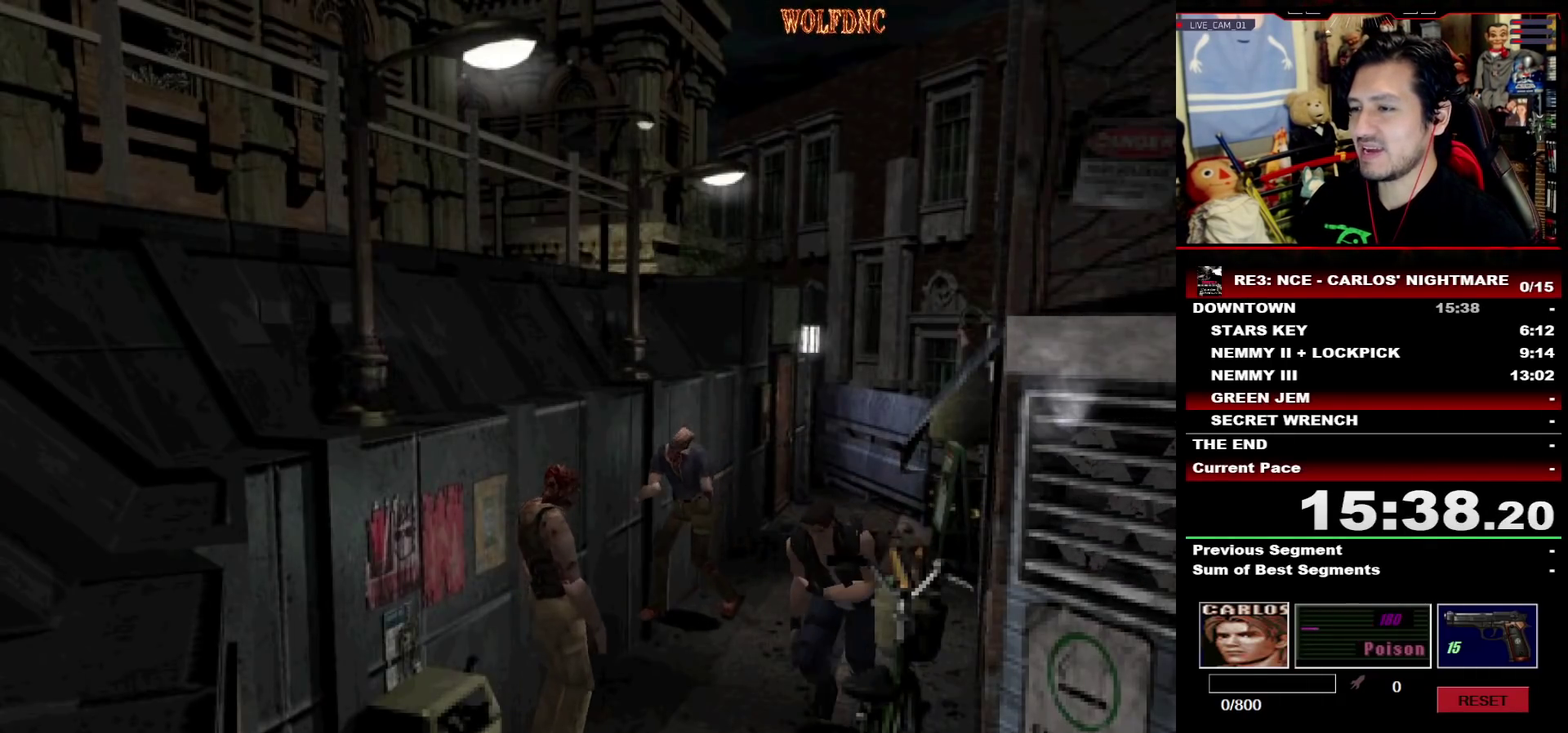
{"buttons": ["SQUARE", "DPAD_UP"], "events": [[33, "DPAD_LEFT", "down"], [167, "DPAD_LEFT", "up"]]}
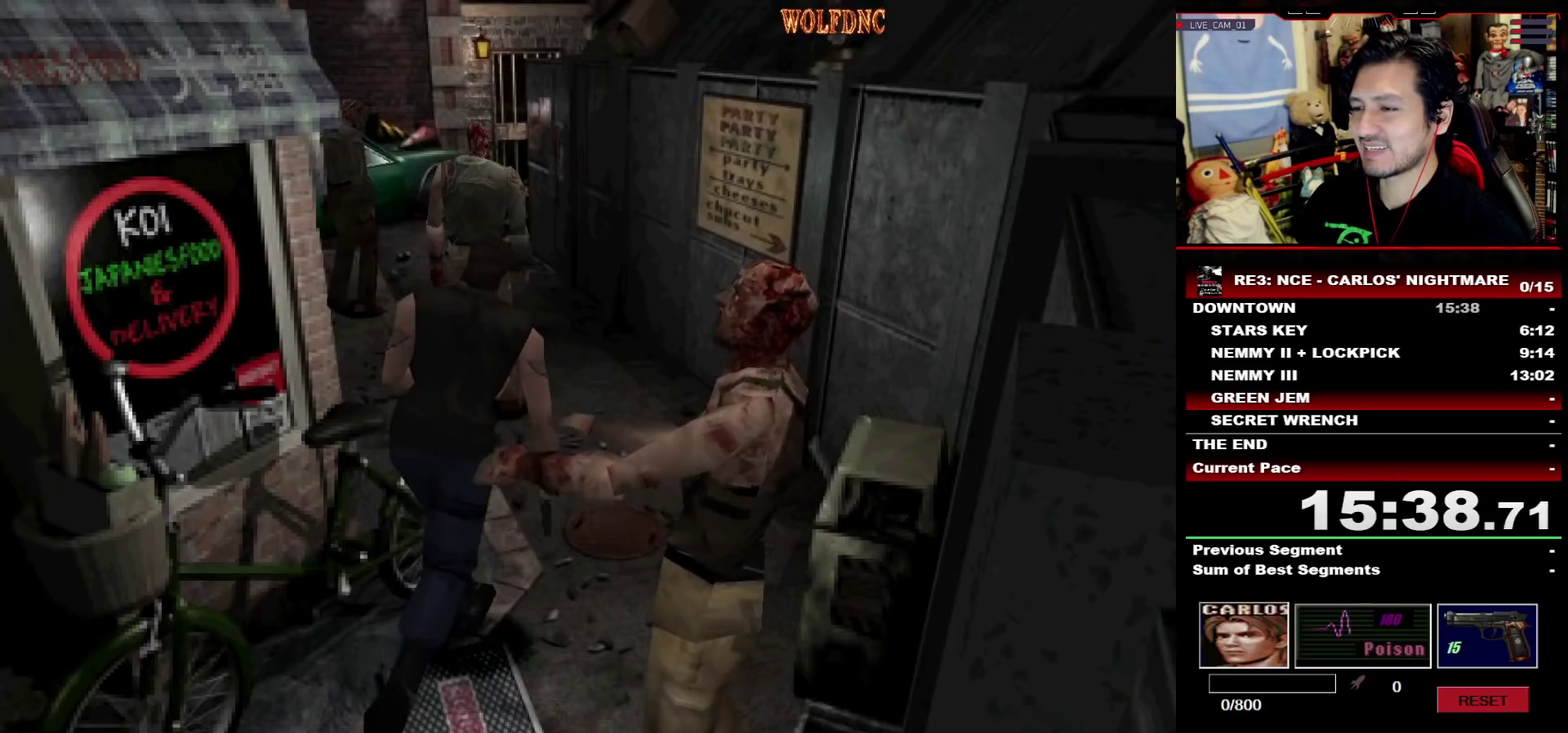
{"buttons": ["SQUARE", "DPAD_UP"], "events": [[233, "DPAD_LEFT", "down"], [417, "DPAD_LEFT", "up"]]}
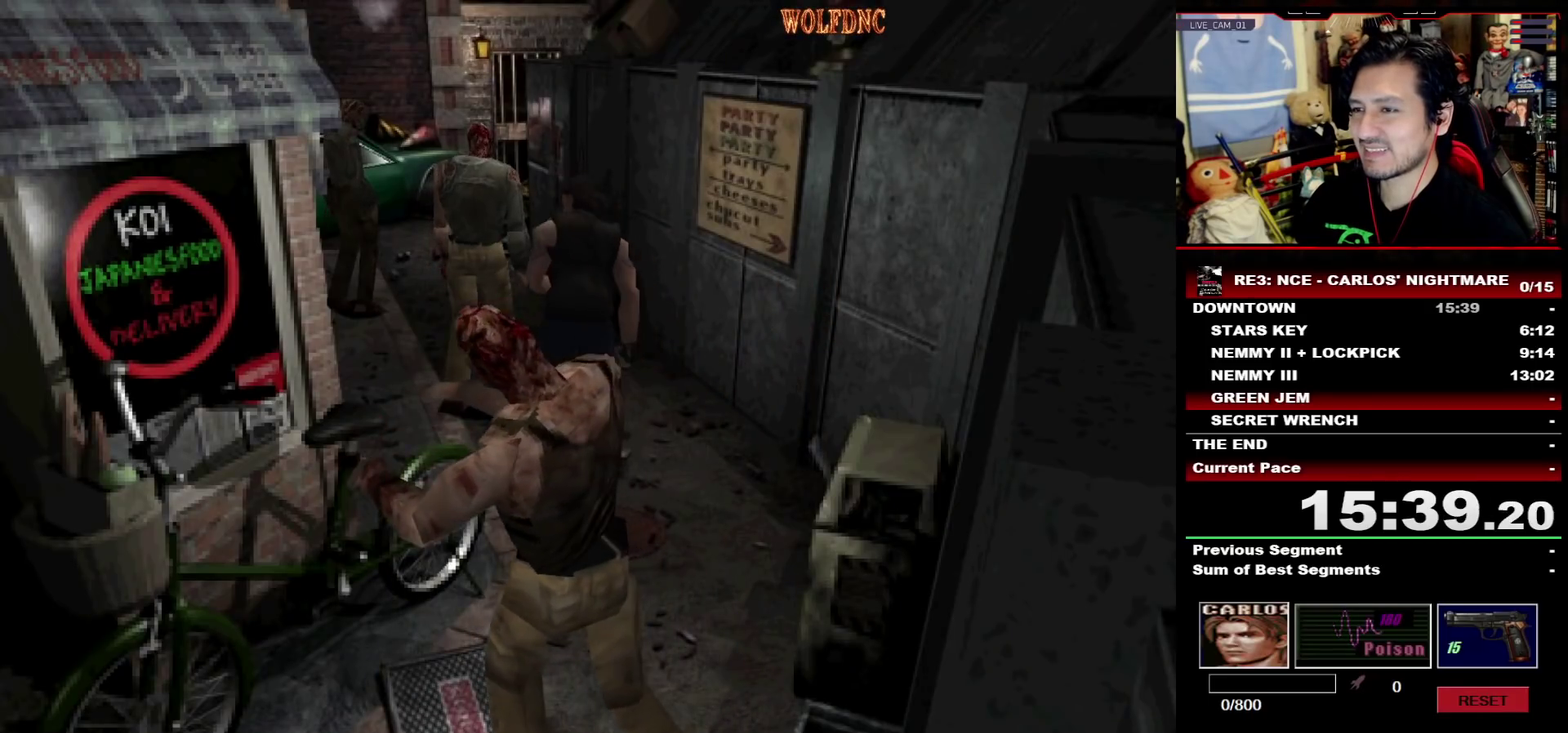
{"buttons": ["SQUARE", "DPAD_UP", "DPAD_LEFT"], "events": [[50, "DPAD_RIGHT", "down"], [333, "DPAD_LEFT", "down"], [383, "DPAD_RIGHT", "up"]]}
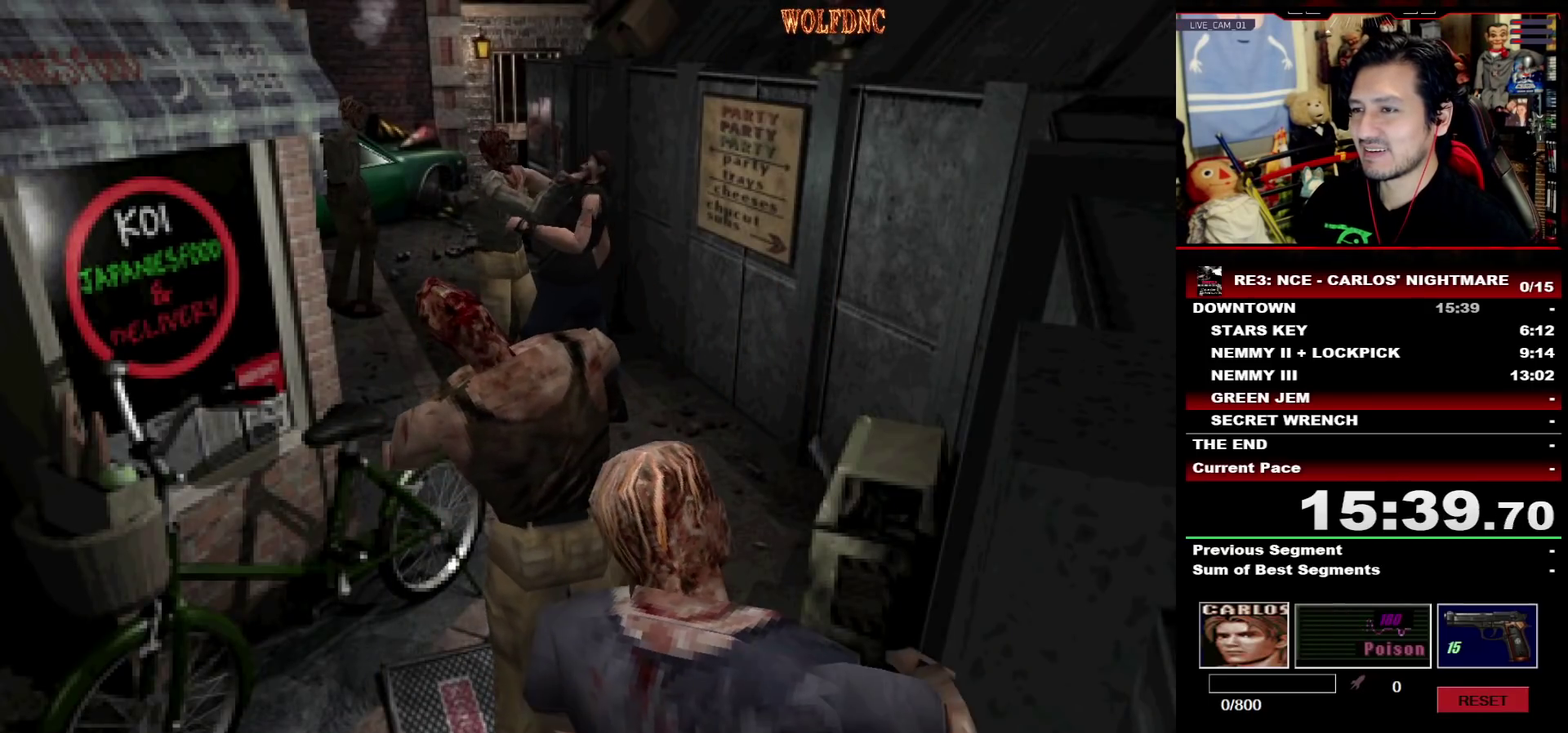
{"buttons": ["CROSS", "SQUARE", "DPAD_LEFT"], "events": [[33, "CROSS", "down"], [33, "DPAD_LEFT", "up"], [33, "DPAD_RIGHT", "down"], [33, "R1", "down"], [117, "DPAD_LEFT", "down"], [117, "DPAD_RIGHT", "up"], [117, "SQUARE", "up"], [167, "R1", "up"], [217, "DPAD_LEFT", "up"], [217, "DPAD_RIGHT", "down"], [217, "DPAD_UP", "up"], [217, "R1", "down"], [217, "SQUARE", "down"], [267, "CROSS", "up"], [300, "CROSS", "down"], [300, "DPAD_LEFT", "down"], [300, "DPAD_RIGHT", "up"], [300, "R1", "up"], [350, "DPAD_UP", "down"], [400, "DPAD_LEFT", "up"], [400, "DPAD_RIGHT", "down"], [400, "DPAD_UP", "up"], [400, "R1", "down"], [450, "SQUARE", "up"], [500, "DPAD_LEFT", "down"], [500, "DPAD_RIGHT", "up"], [500, "R1", "up"], [500, "SQUARE", "down"]]}
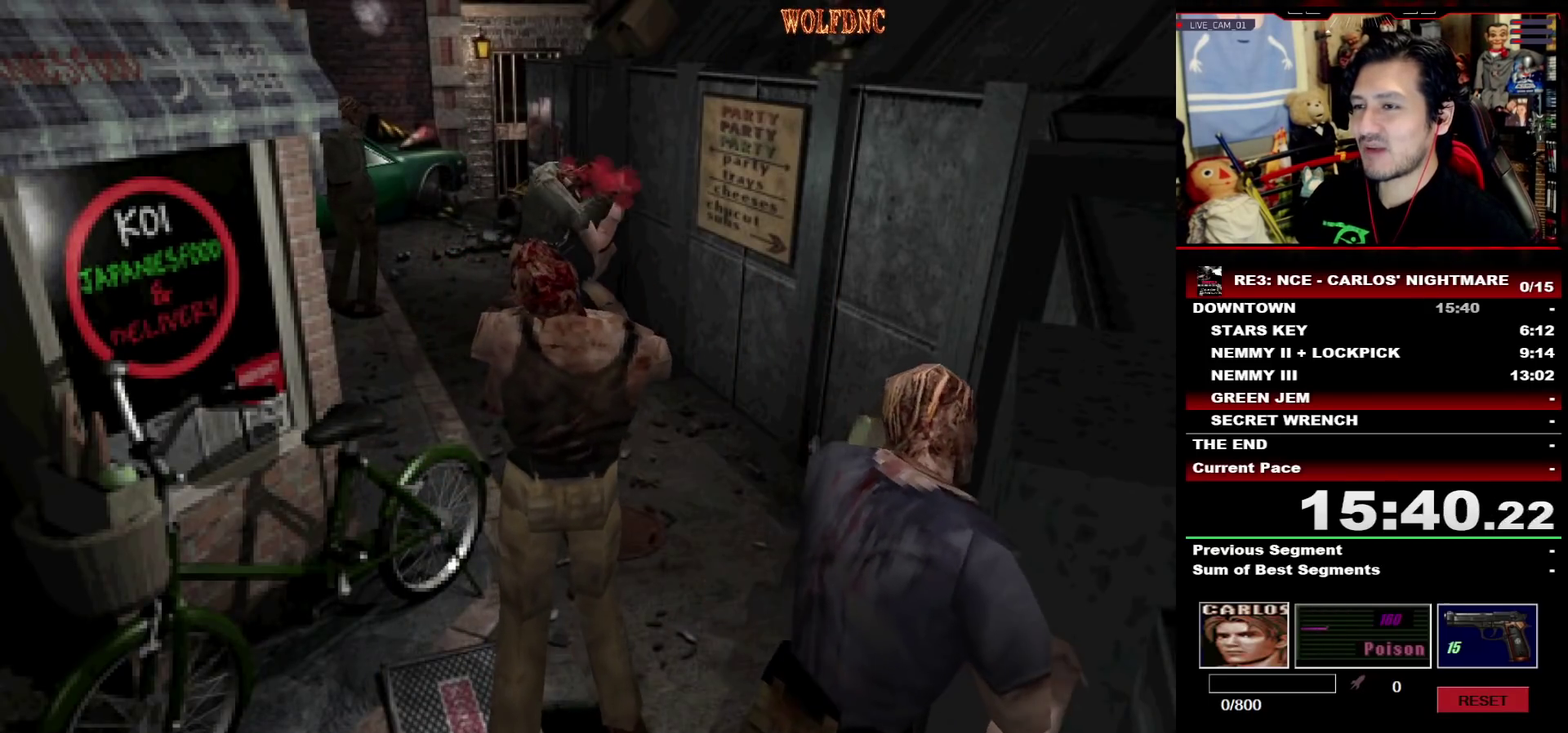
{"buttons": ["CROSS", "SQUARE", "R1", "DPAD_UP", "DPAD_LEFT"], "events": [[33, "DPAD_UP", "down"], [33, "R1", "down"], [83, "CROSS", "up"], [83, "DPAD_LEFT", "up"], [83, "DPAD_RIGHT", "down"], [133, "CROSS", "down"], [133, "DPAD_UP", "up"], [183, "DPAD_LEFT", "down"], [183, "DPAD_RIGHT", "up"], [183, "R1", "up"], [233, "DPAD_UP", "down"], [233, "R1", "down"], [267, "CROSS", "up"], [267, "DPAD_RIGHT", "down"], [317, "CROSS", "down"], [317, "DPAD_LEFT", "up"], [317, "DPAD_UP", "up"], [317, "R1", "up"], [417, "CROSS", "up"], [417, "DPAD_LEFT", "down"], [417, "DPAD_RIGHT", "up"], [417, "DPAD_UP", "down"], [417, "R1", "down"], [467, "CROSS", "down"]]}
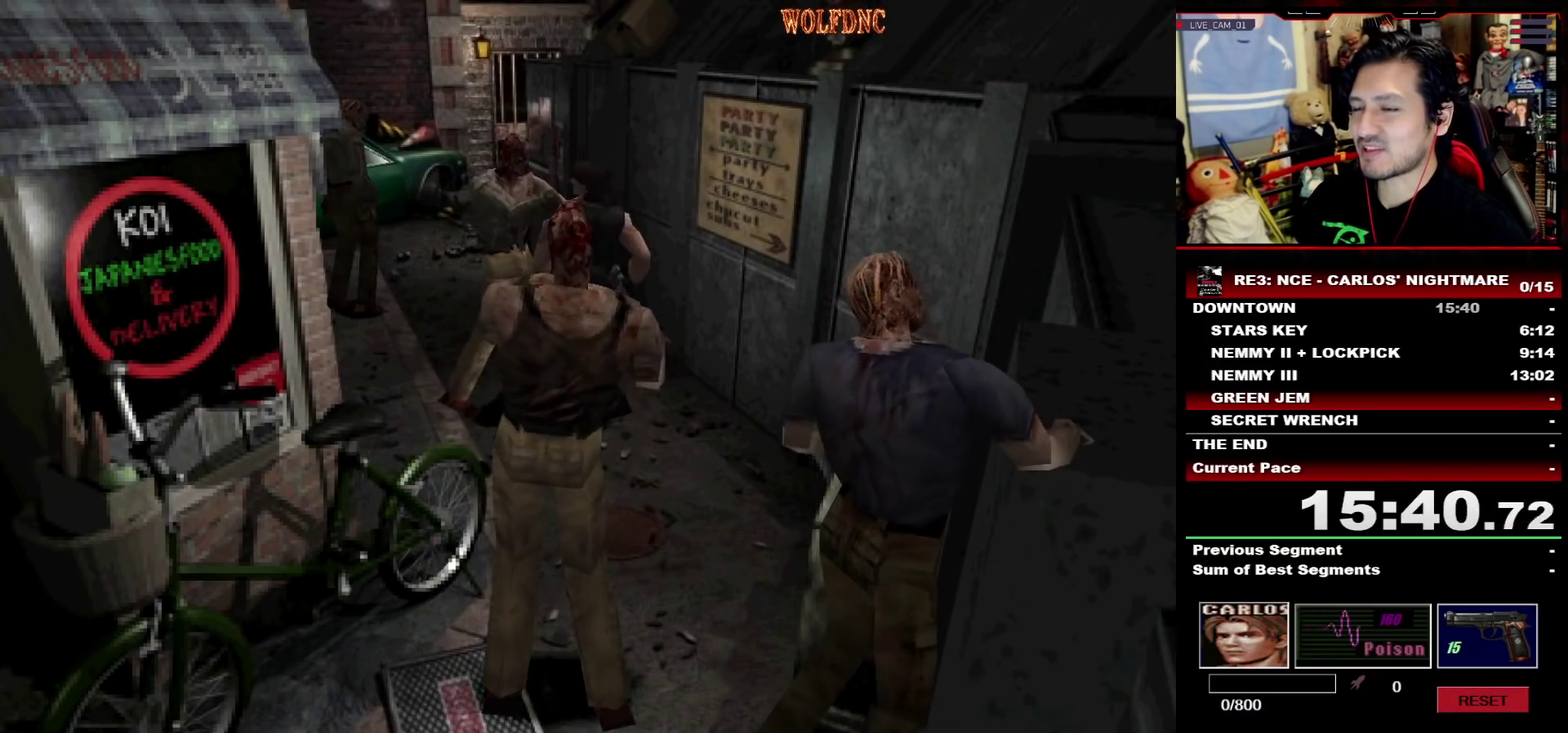
{"buttons": ["DPAD_RIGHT"], "events": [[17, "DPAD_RIGHT", "down"], [17, "R1", "up"], [50, "DPAD_LEFT", "up"], [50, "DPAD_UP", "up"], [100, "R1", "down"], [200, "R1", "up"], [200, "SQUARE", "up"], [383, "CROSS", "up"]]}
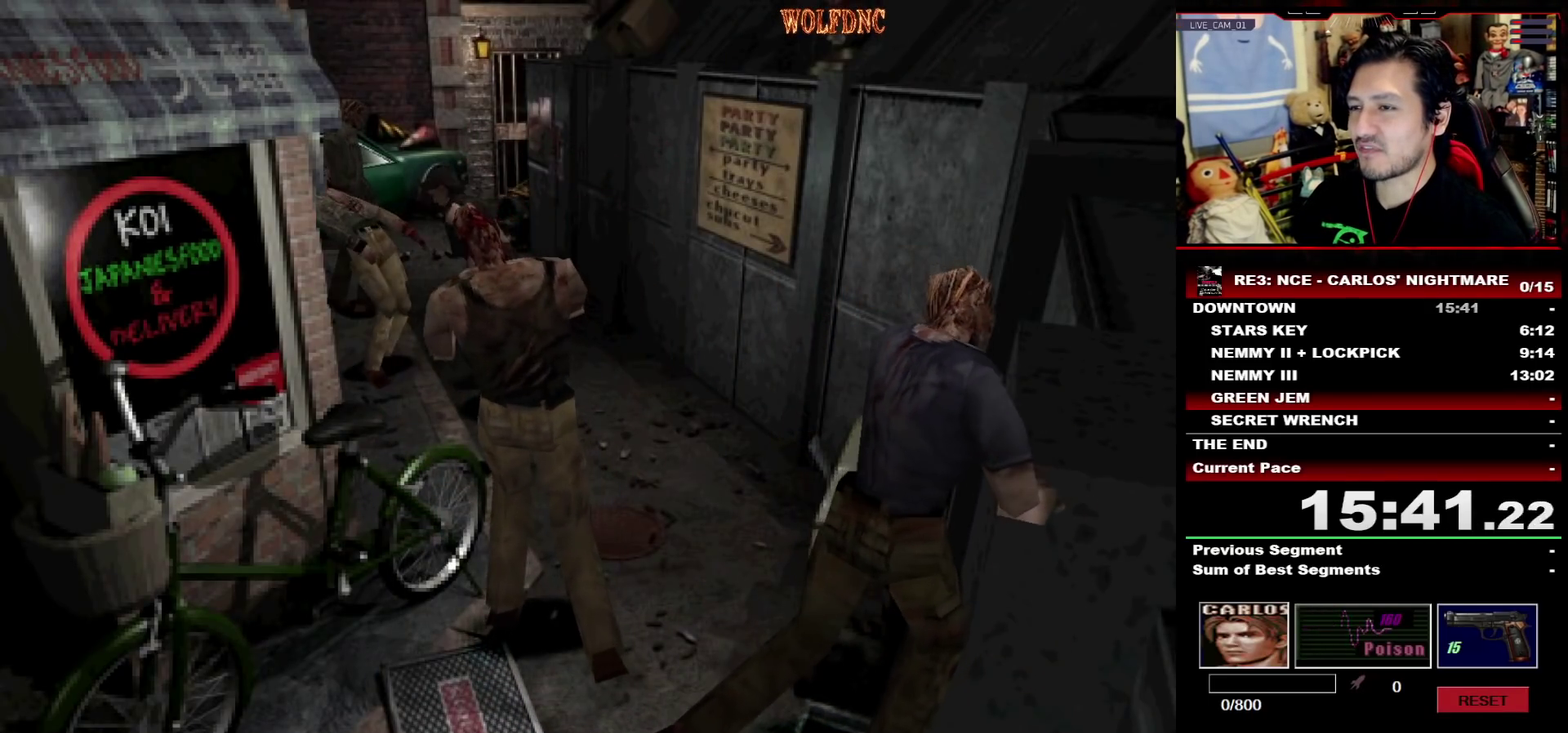
{"buttons": ["DPAD_RIGHT"], "events": []}
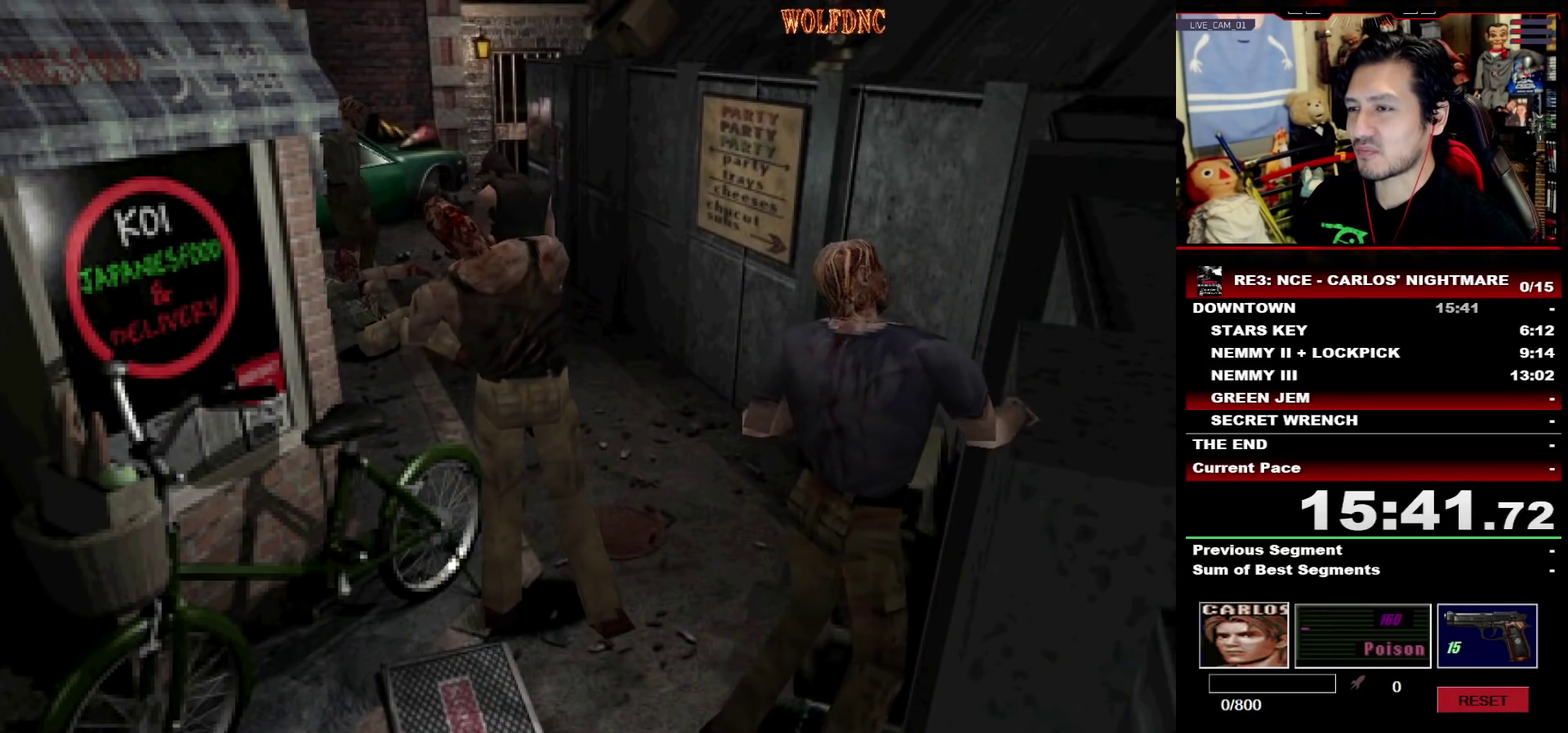
{"buttons": ["SQUARE", "DPAD_UP", "DPAD_LEFT"], "events": [[33, "DPAD_UP", "down"], [33, "SQUARE", "down"], [417, "DPAD_RIGHT", "up"], [467, "DPAD_LEFT", "down"]]}
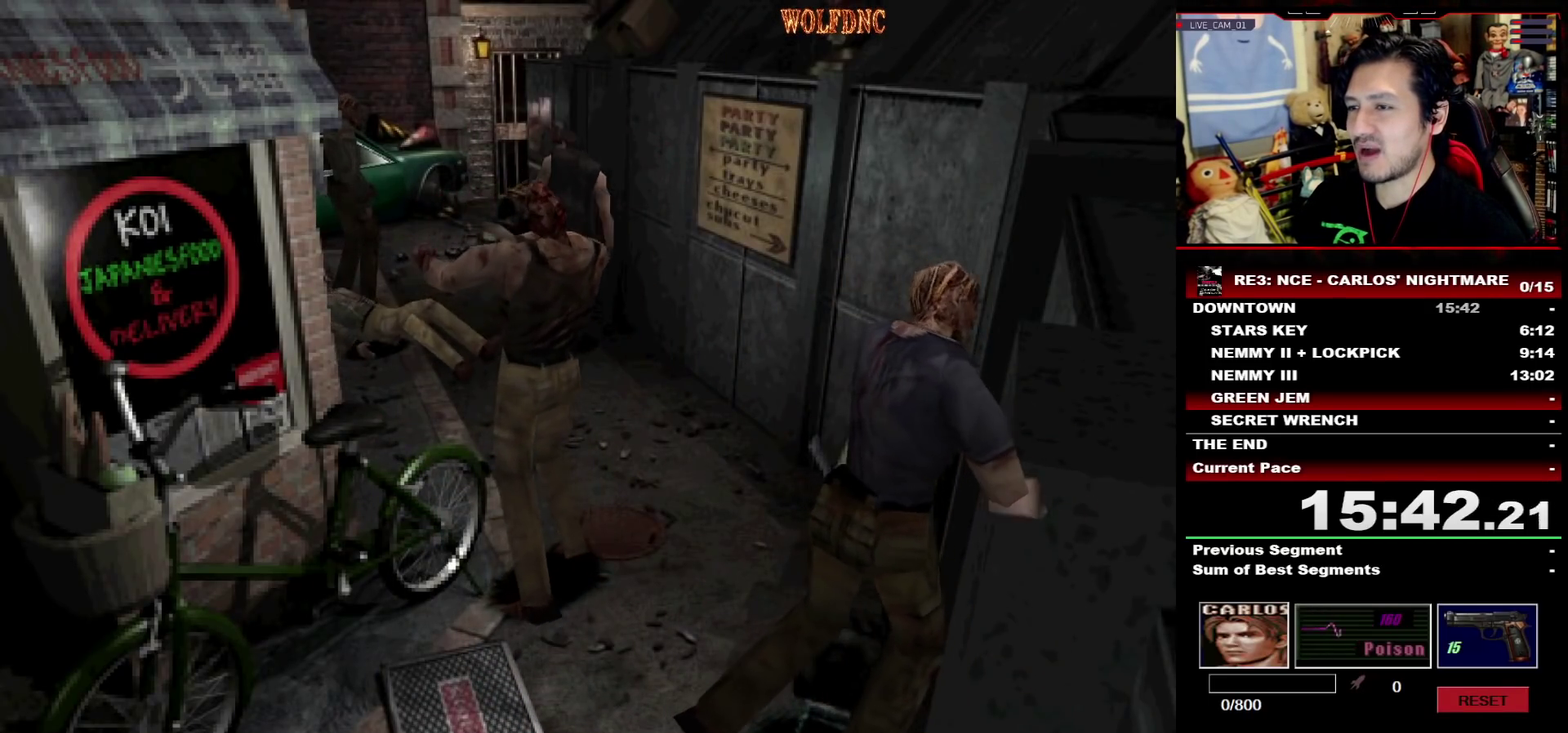
{"buttons": ["SQUARE", "DPAD_UP"], "events": [[333, "DPAD_LEFT", "up"]]}
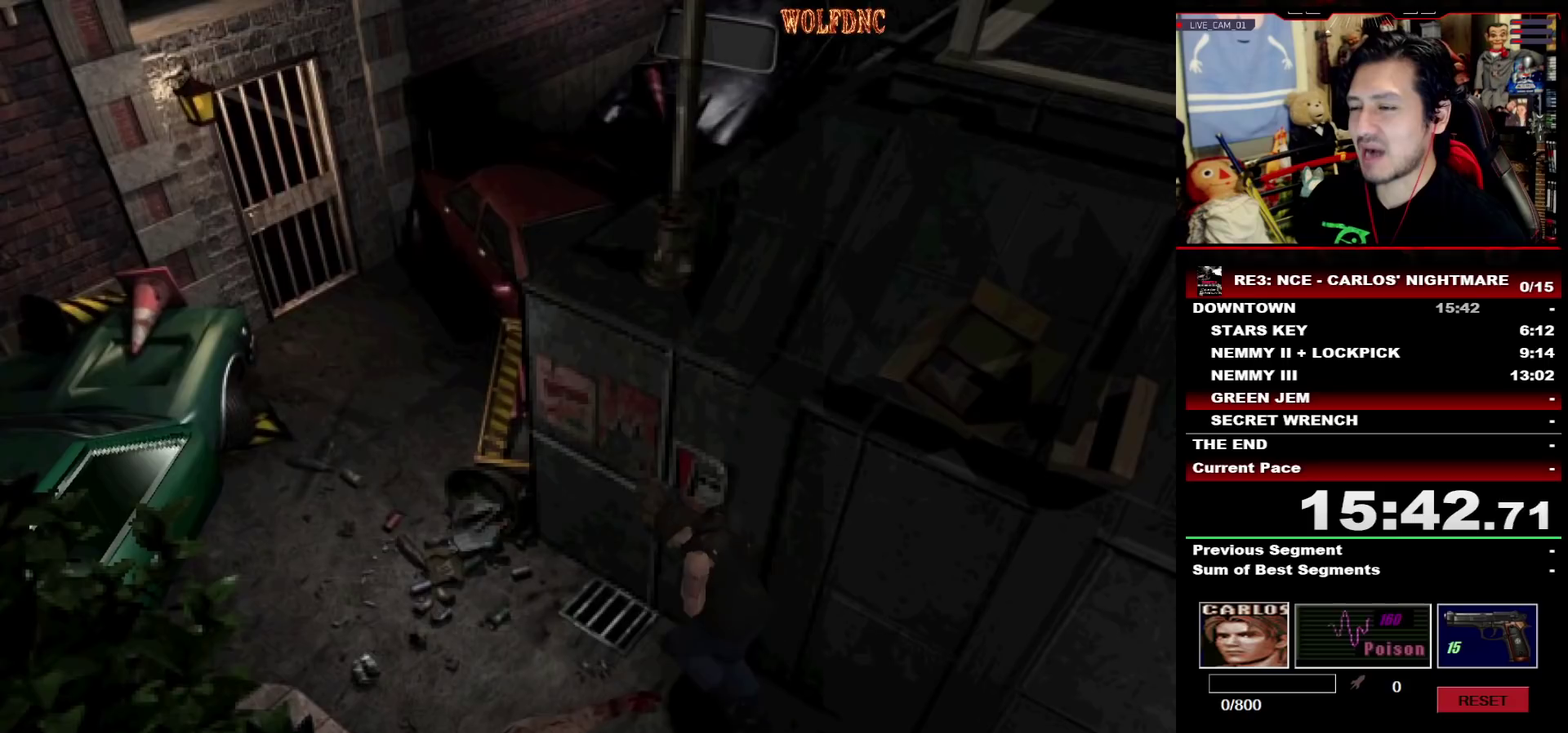
{"buttons": ["CROSS", "SQUARE", "DPAD_UP"], "events": [[500, "CROSS", "down"]]}
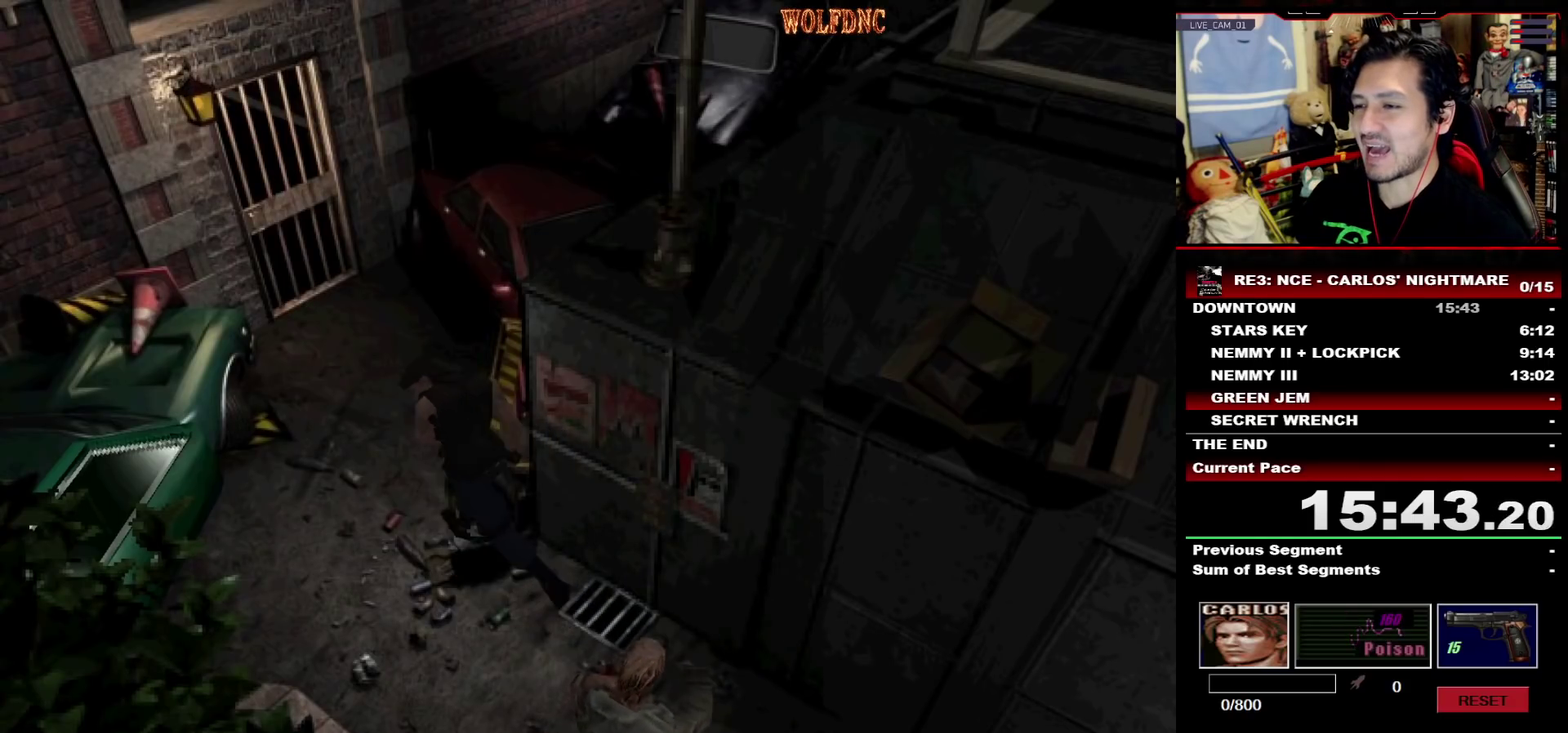
{"buttons": ["SQUARE", "DPAD_UP"], "events": [[33, "DPAD_RIGHT", "down"], [233, "DPAD_RIGHT", "up"], [367, "CROSS", "up"]]}
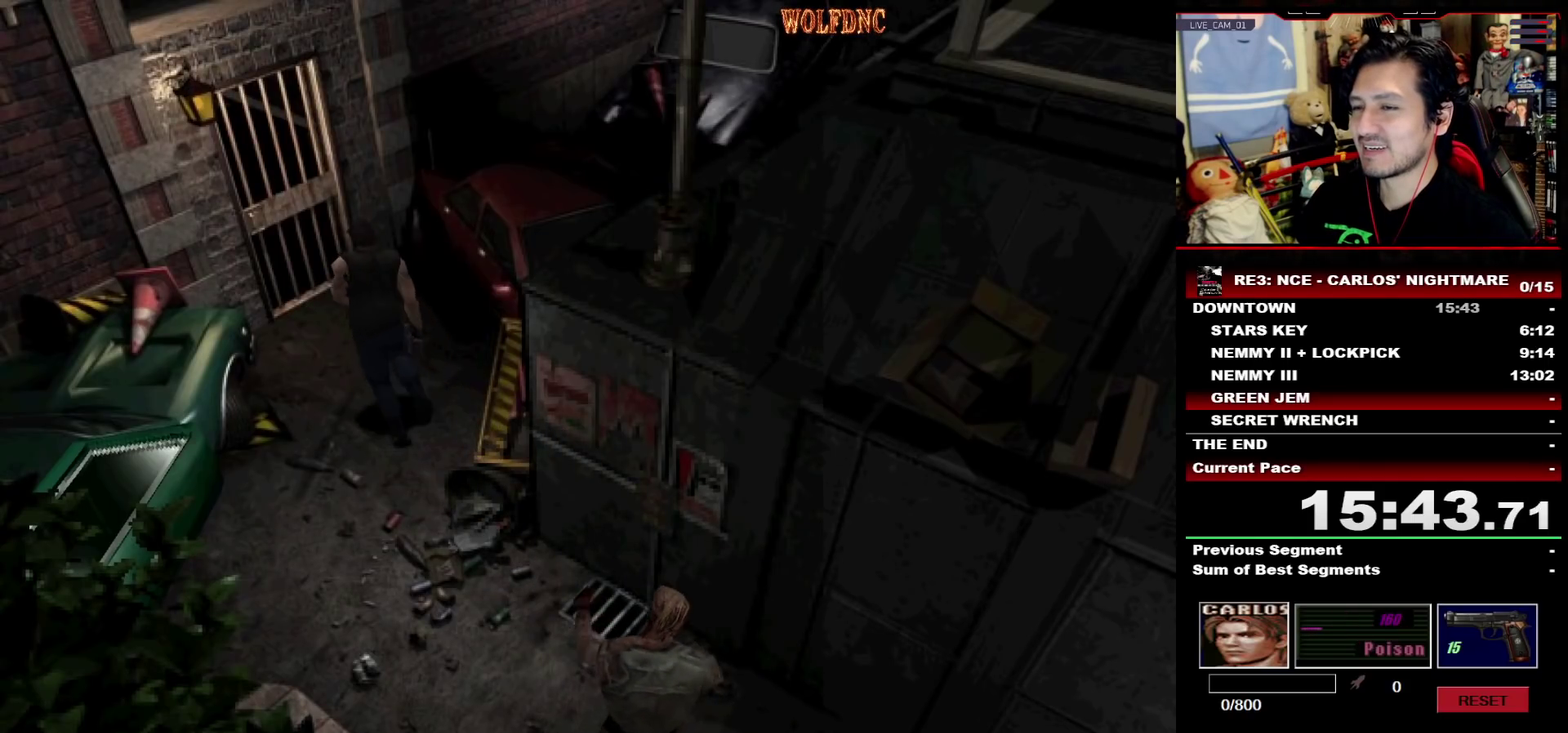
{"buttons": ["CROSS", "SQUARE", "DPAD_UP"], "events": [[200, "DPAD_LEFT", "down"], [333, "DPAD_LEFT", "up"], [433, "CROSS", "down"]]}